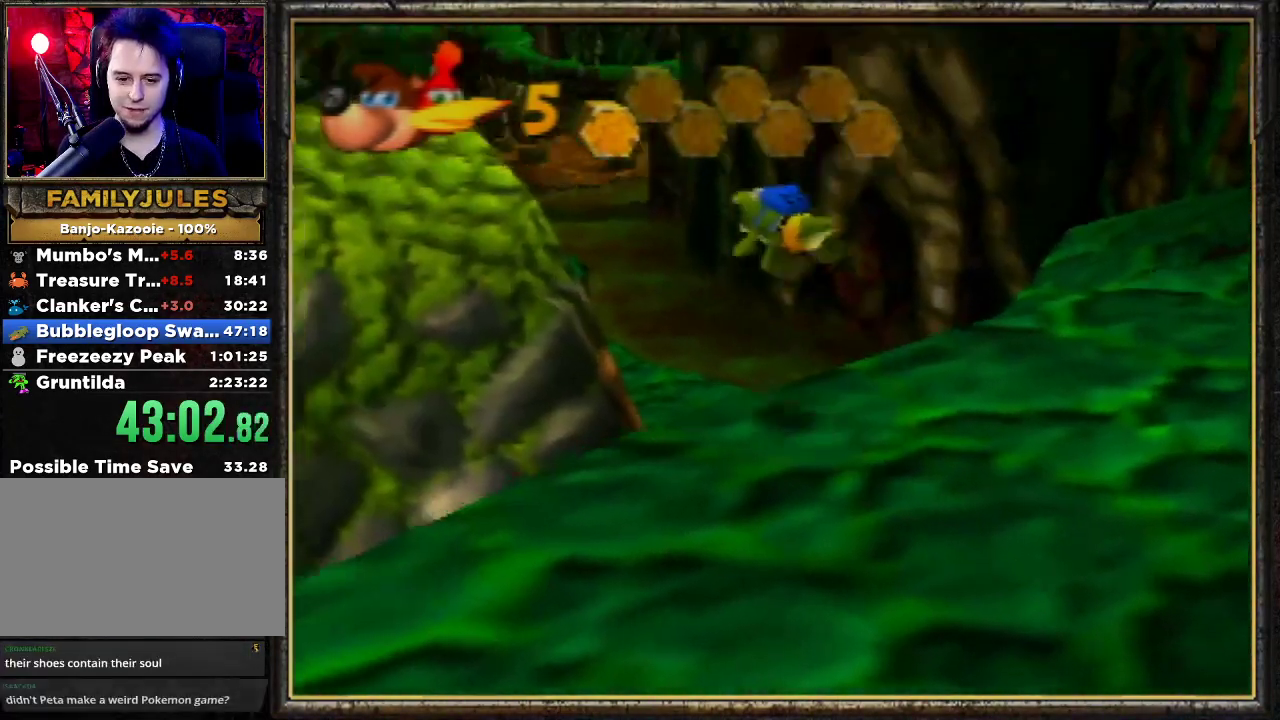
Gameplay with a controller (Nintendo layout); each line is a JSON object with the inputs held at the frame after it. "events" lists button and stick changes between this image and that frame as [ms after this image, input, new state], when the widget could be followed in between. Not read: L3 R3.
{"buttons": ["B"], "left_stick": "up", "events": [[67, "left_stick", "up"], [300, "A", "up"], [400, "B", "down"]]}
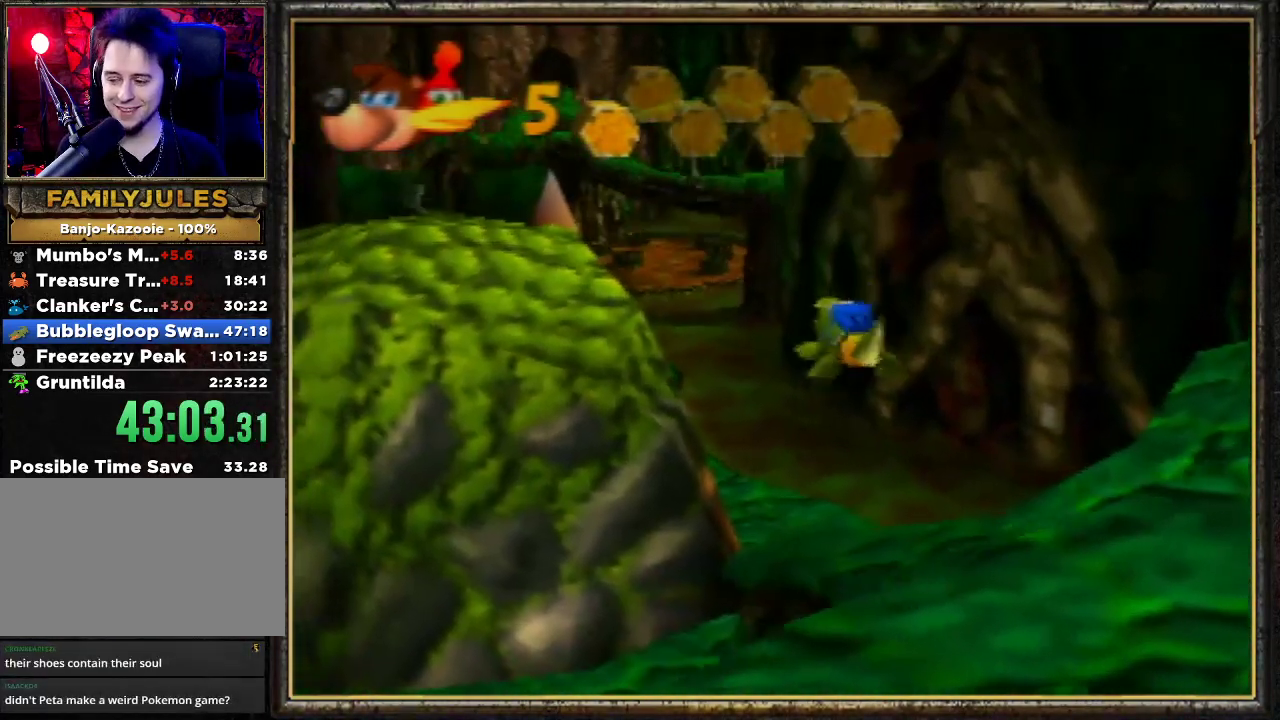
{"buttons": ["B"], "left_stick": "up", "events": [[33, "B", "up"], [133, "B", "down"], [233, "B", "up"], [267, "B", "down"], [400, "B", "up"], [500, "B", "down"]]}
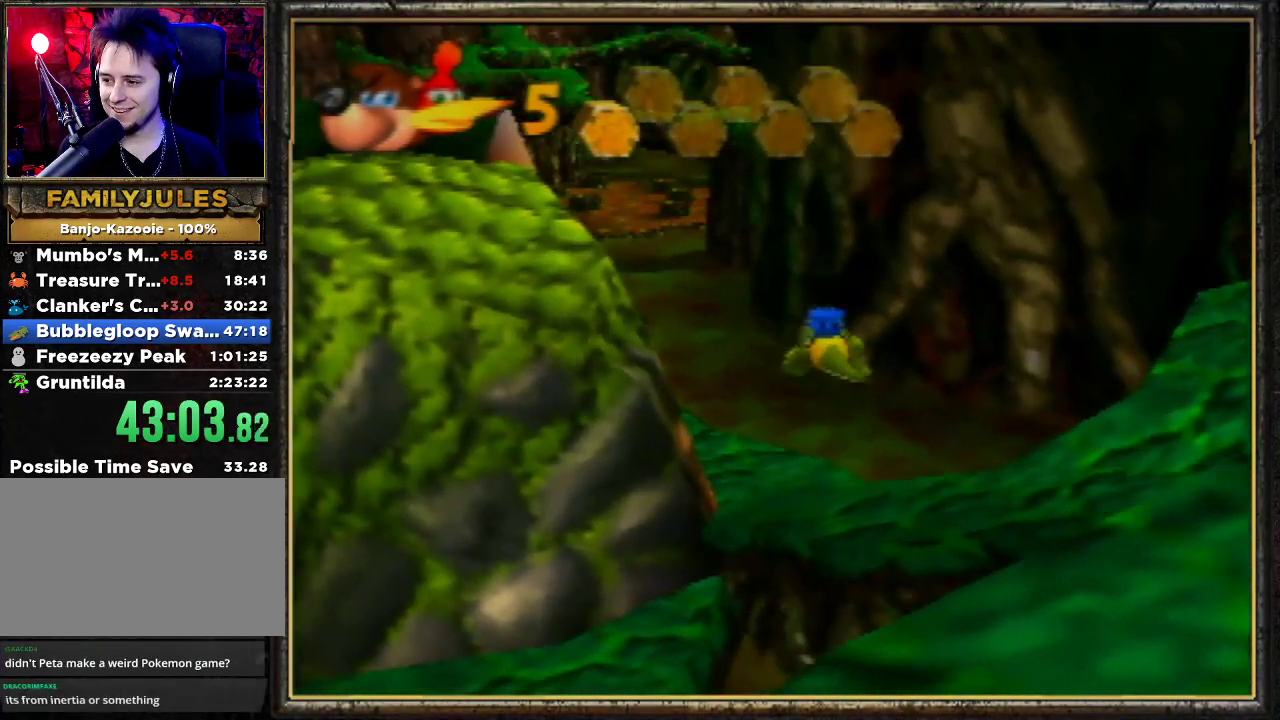
{"buttons": [], "left_stick": "up", "events": [[267, "B", "up"], [333, "B", "down"], [467, "B", "up"]]}
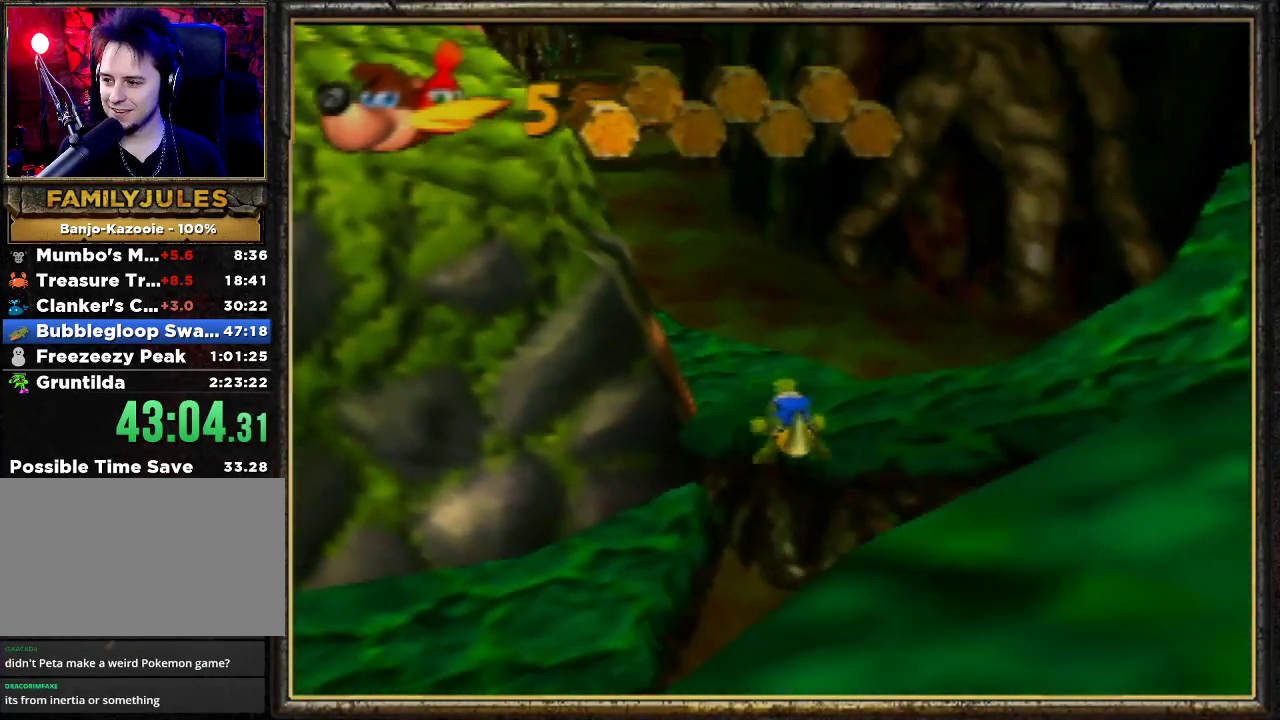
{"buttons": ["B"], "left_stick": "up", "events": [[33, "B", "down"], [167, "B", "up"], [200, "B", "down"], [333, "B", "up"], [400, "B", "down"]]}
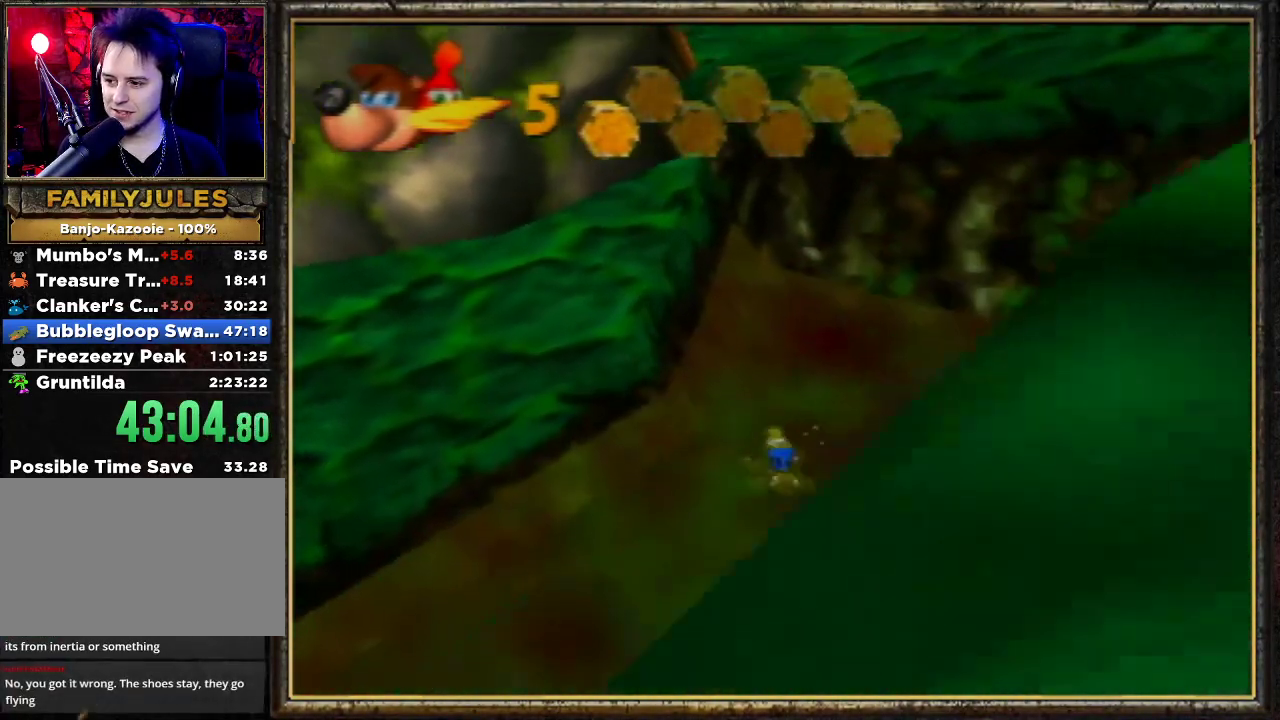
{"buttons": ["B"], "left_stick": "up", "events": [[33, "B", "up"], [100, "B", "down"], [200, "B", "up"], [267, "B", "down"], [367, "B", "up"], [433, "B", "down"]]}
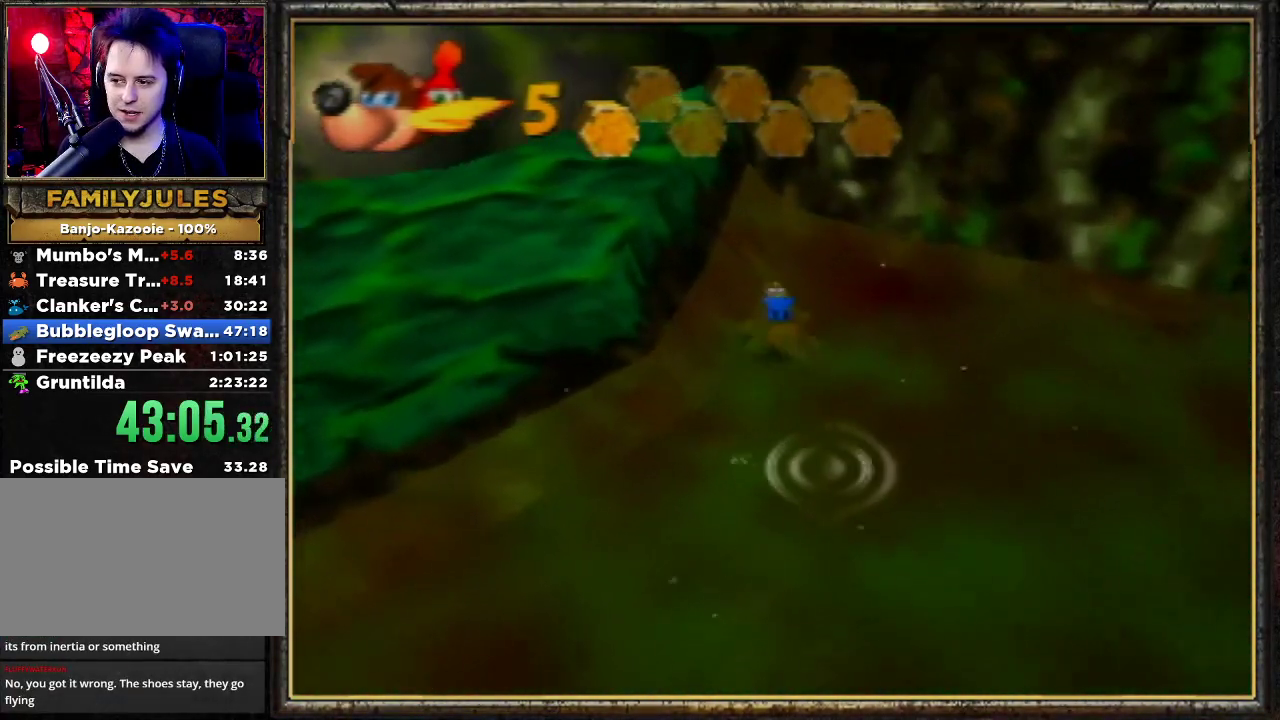
{"buttons": [], "left_stick": "up", "events": [[100, "B", "up"], [267, "B", "down"], [400, "B", "up"]]}
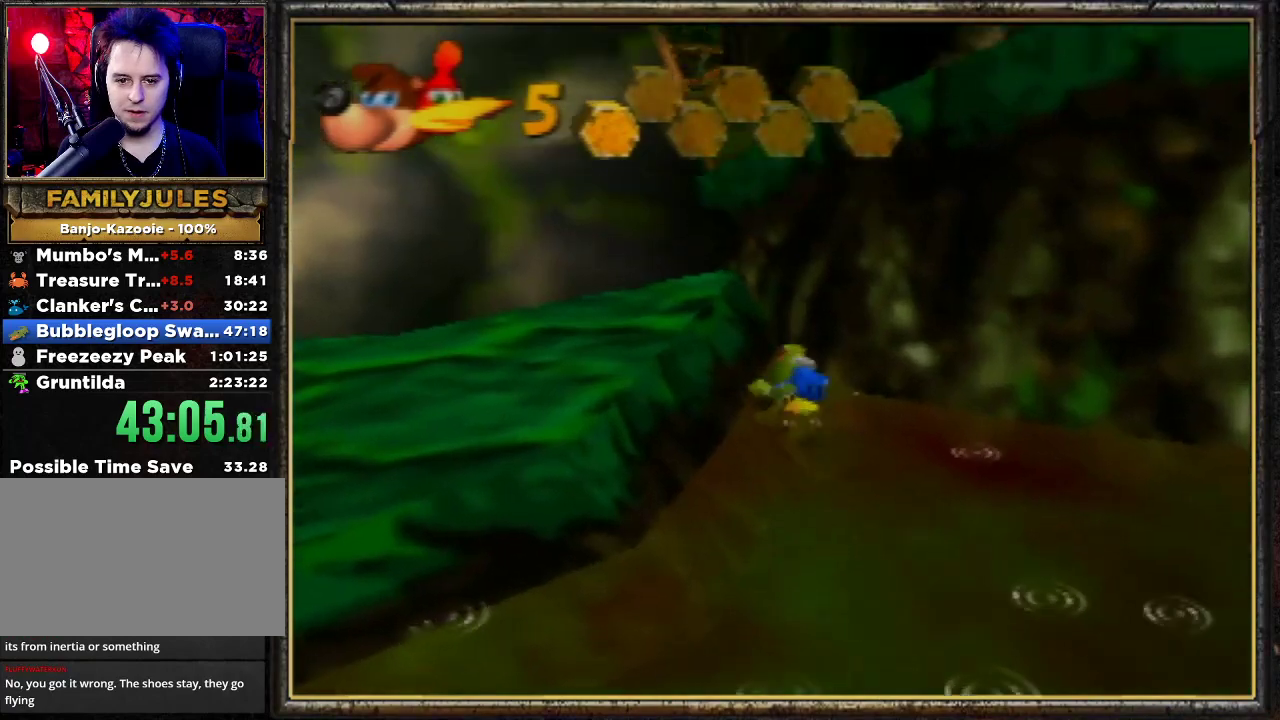
{"buttons": ["A"], "left_stick": "up", "events": [[267, "A", "down"]]}
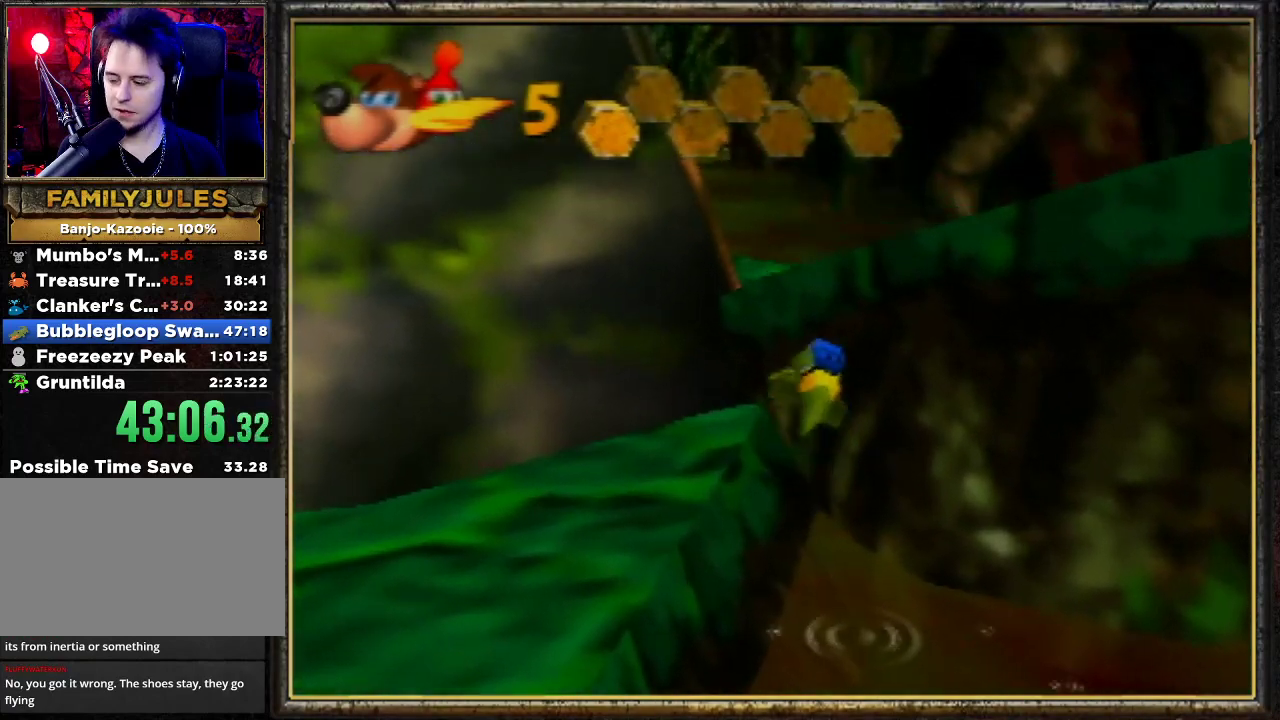
{"buttons": ["B"], "left_stick": "up", "events": [[300, "A", "up"], [467, "B", "down"]]}
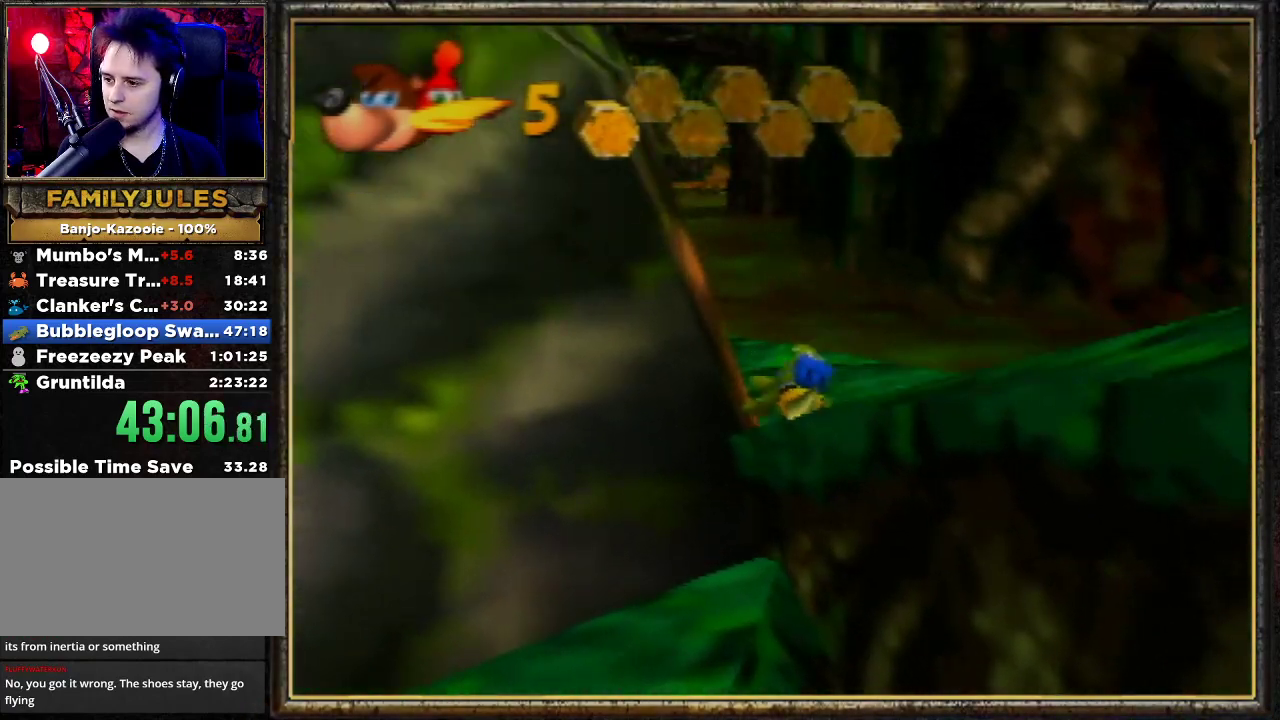
{"buttons": ["R1"], "left_stick": "up", "events": [[133, "B", "up"], [167, "B", "down"], [300, "B", "up"], [333, "R1", "down"], [400, "B", "down"], [467, "B", "up"]]}
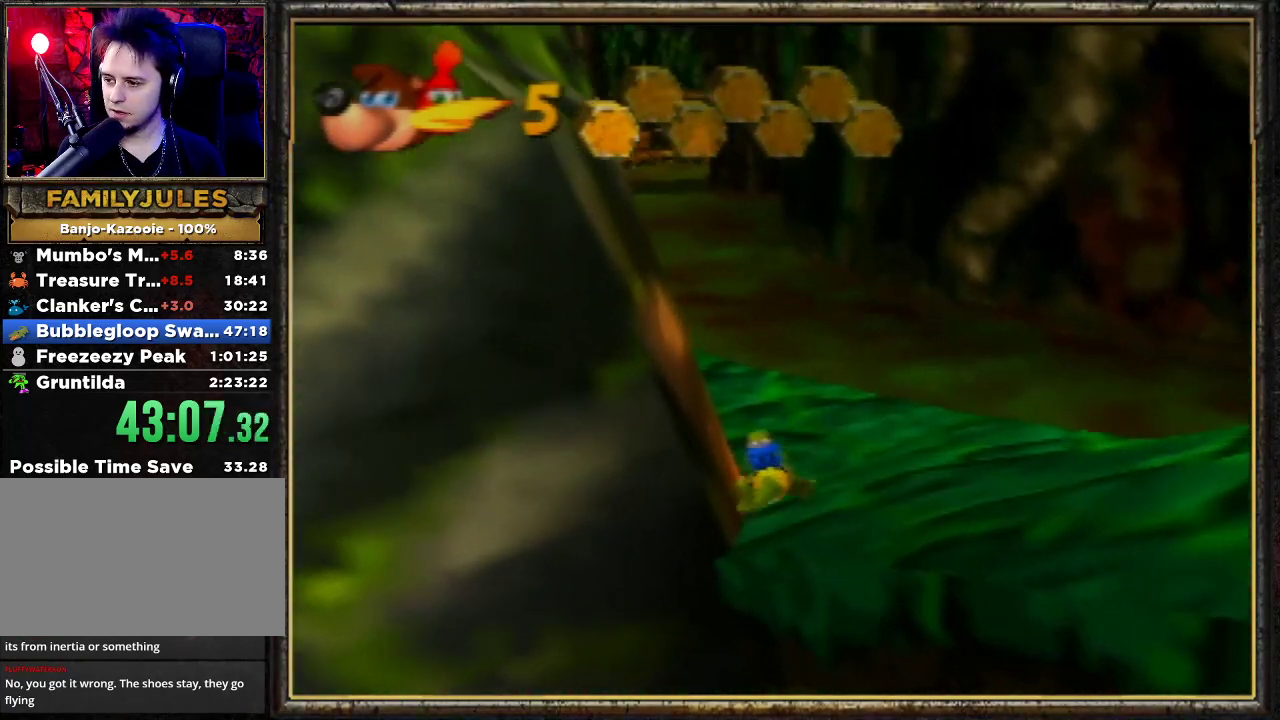
{"buttons": ["B", "R1"], "left_stick": "up", "events": [[67, "B", "down"], [200, "B", "up"], [233, "B", "down"], [367, "B", "up"], [433, "B", "down"]]}
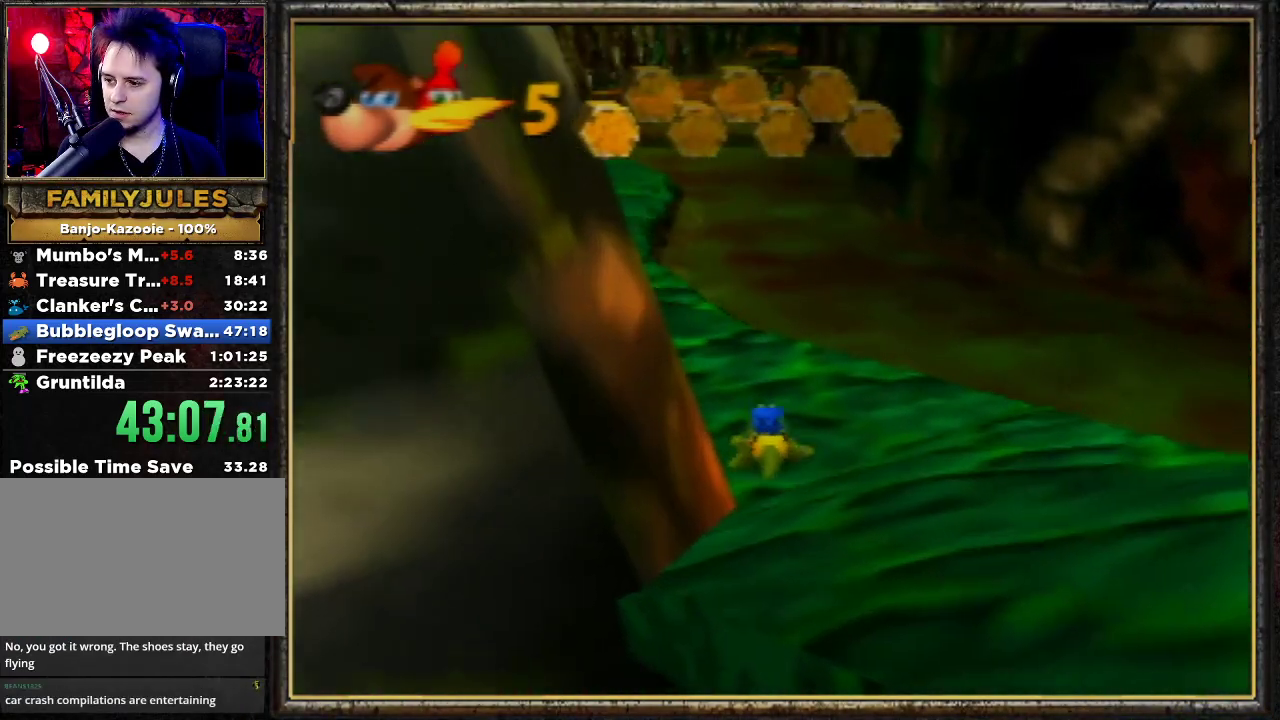
{"buttons": ["B", "R1"], "left_stick": "up", "events": [[33, "B", "up"], [133, "B", "down"], [200, "B", "up"], [300, "B", "down"], [400, "B", "up"], [500, "B", "down"]]}
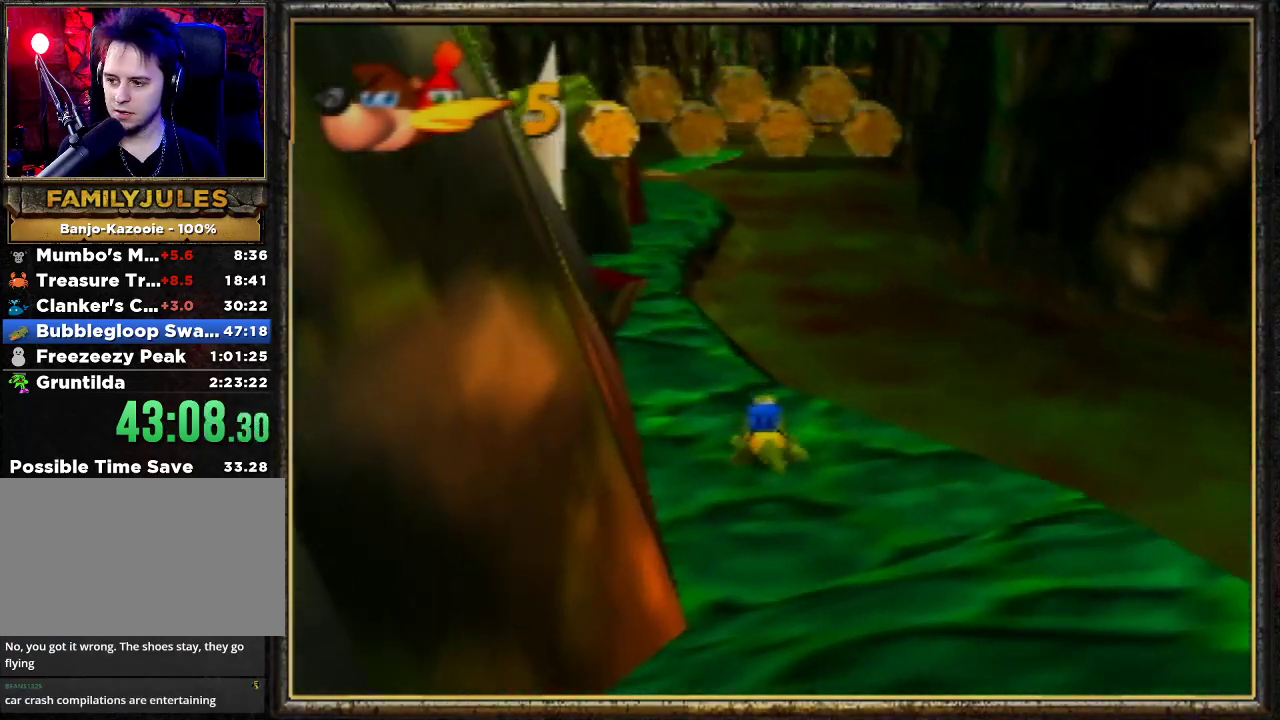
{"buttons": ["R1"], "left_stick": "up", "events": [[100, "B", "up"], [167, "B", "down"], [267, "B", "up"], [367, "B", "down"], [467, "B", "up"]]}
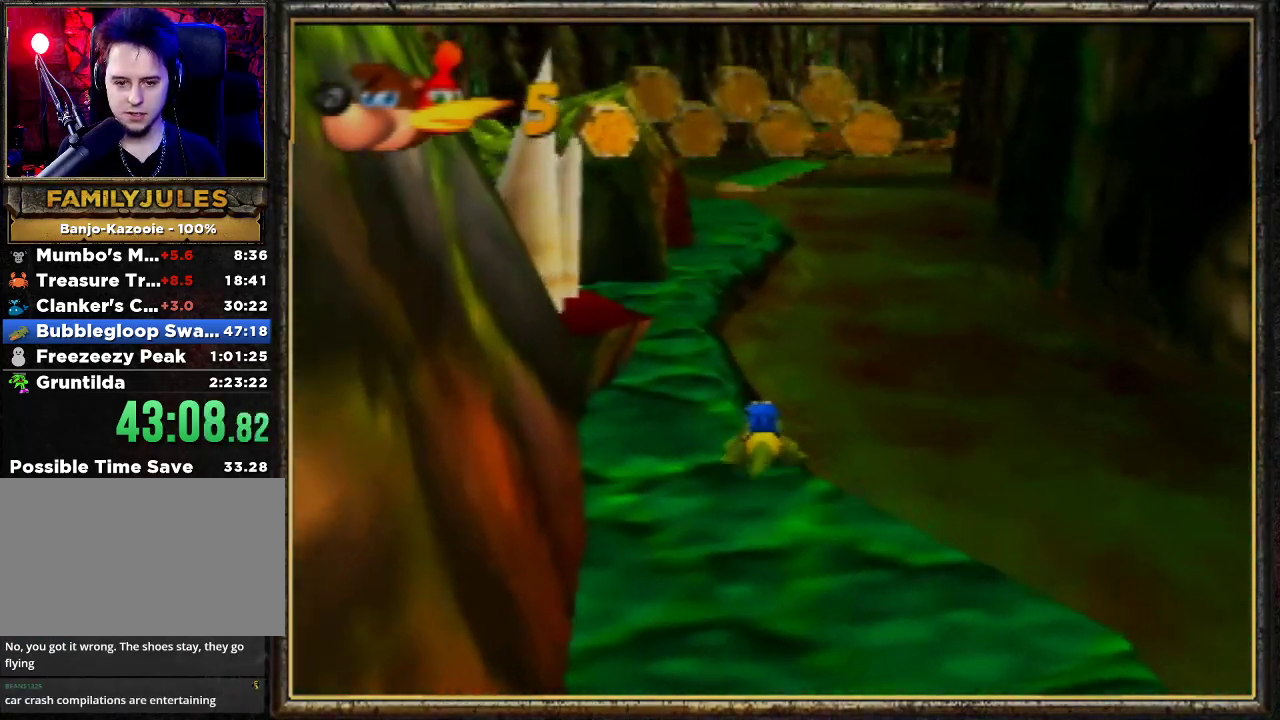
{"buttons": ["B", "R1"], "left_stick": "up", "events": [[33, "B", "down"], [133, "B", "up"], [233, "B", "down"], [367, "B", "up"], [400, "B", "down"]]}
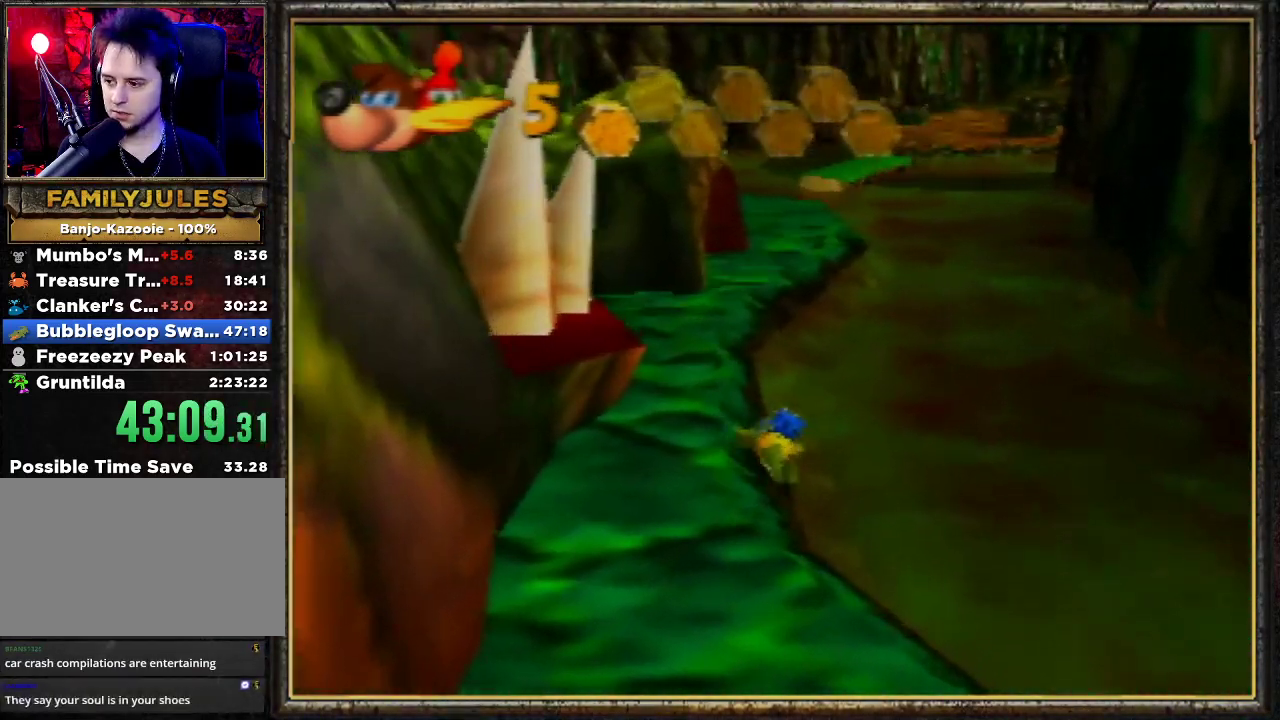
{"buttons": ["B", "R1"], "left_stick": "up", "events": [[33, "B", "up"], [100, "B", "down"], [200, "B", "up"], [300, "B", "down"], [400, "B", "up"], [500, "B", "down"]]}
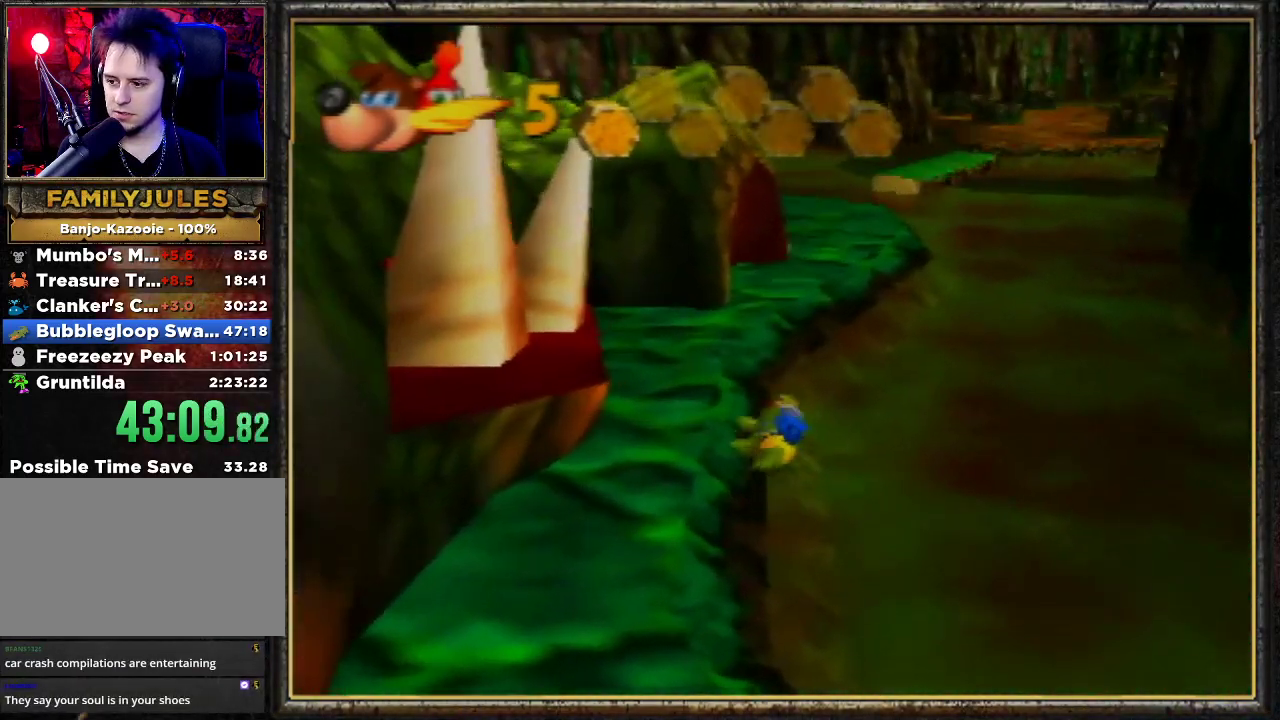
{"buttons": ["B", "R1"], "left_stick": "up", "events": [[100, "B", "up"], [167, "B", "down"], [467, "B", "up"], [500, "B", "down"]]}
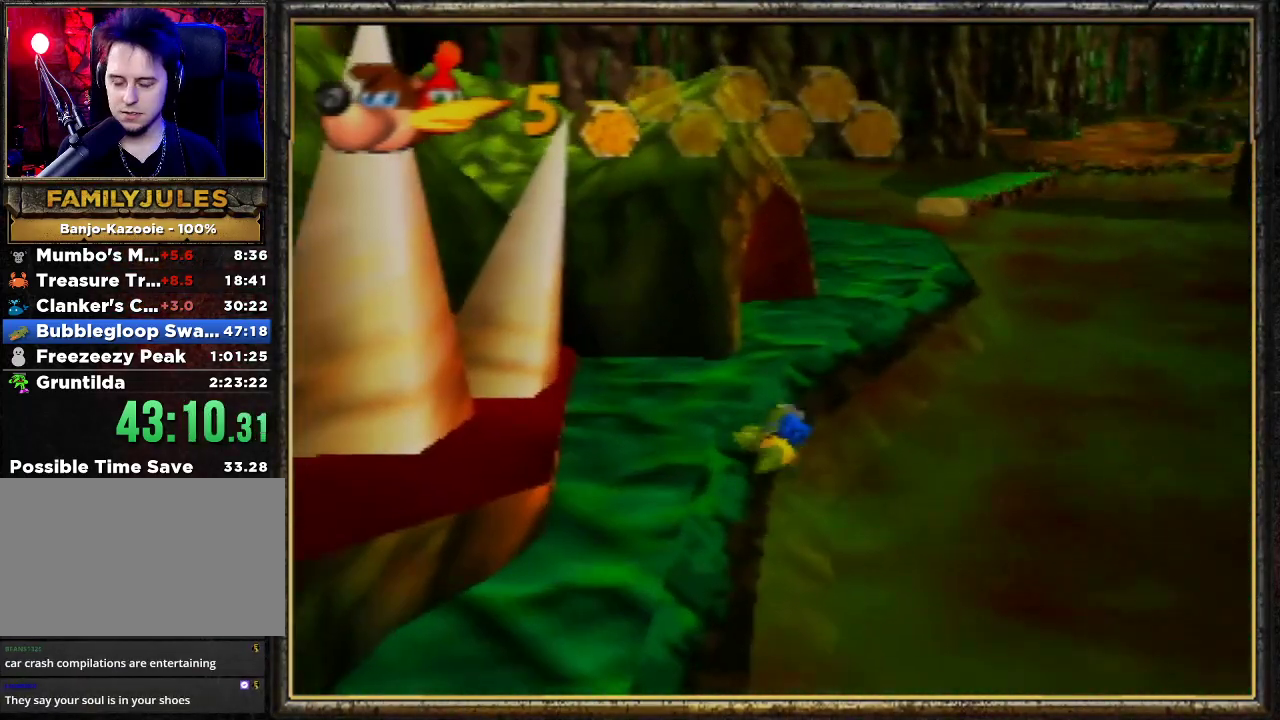
{"buttons": ["R1", "C_RIGHT"], "left_stick": "up", "events": [[133, "B", "up"], [467, "C_RIGHT", "down"]]}
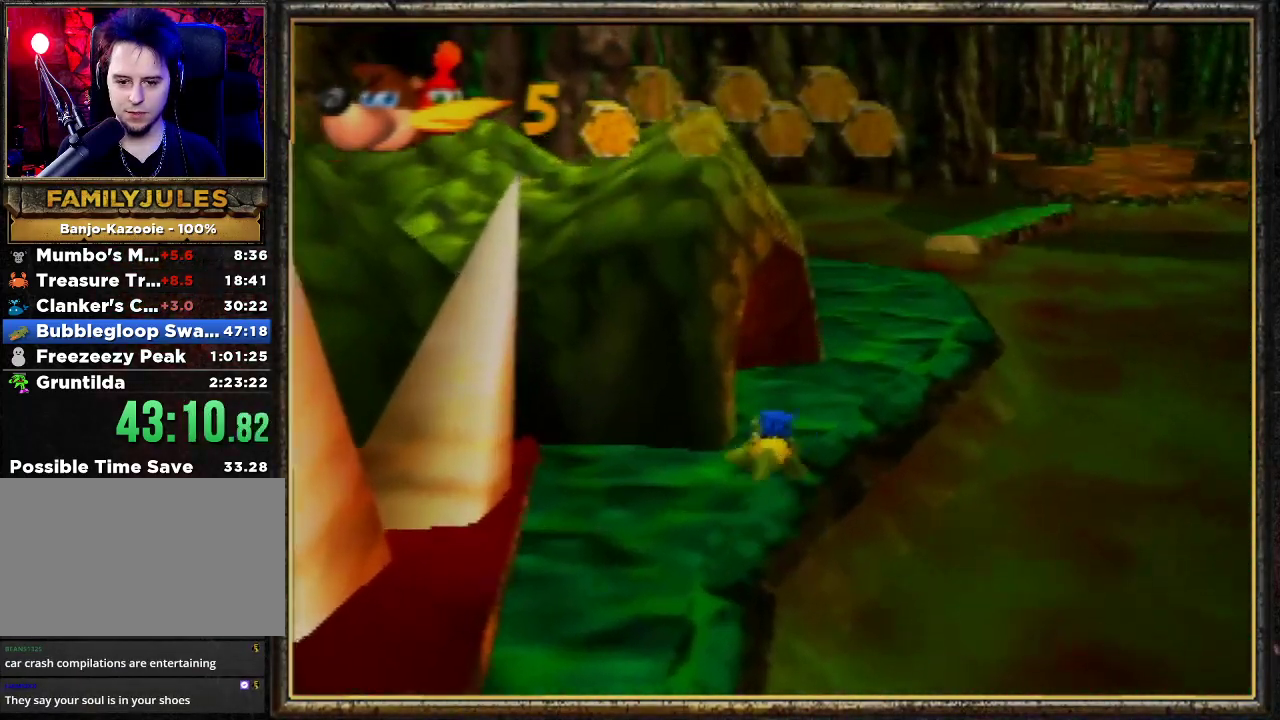
{"buttons": ["R1"], "left_stick": "up", "events": [[133, "C_RIGHT", "up"]]}
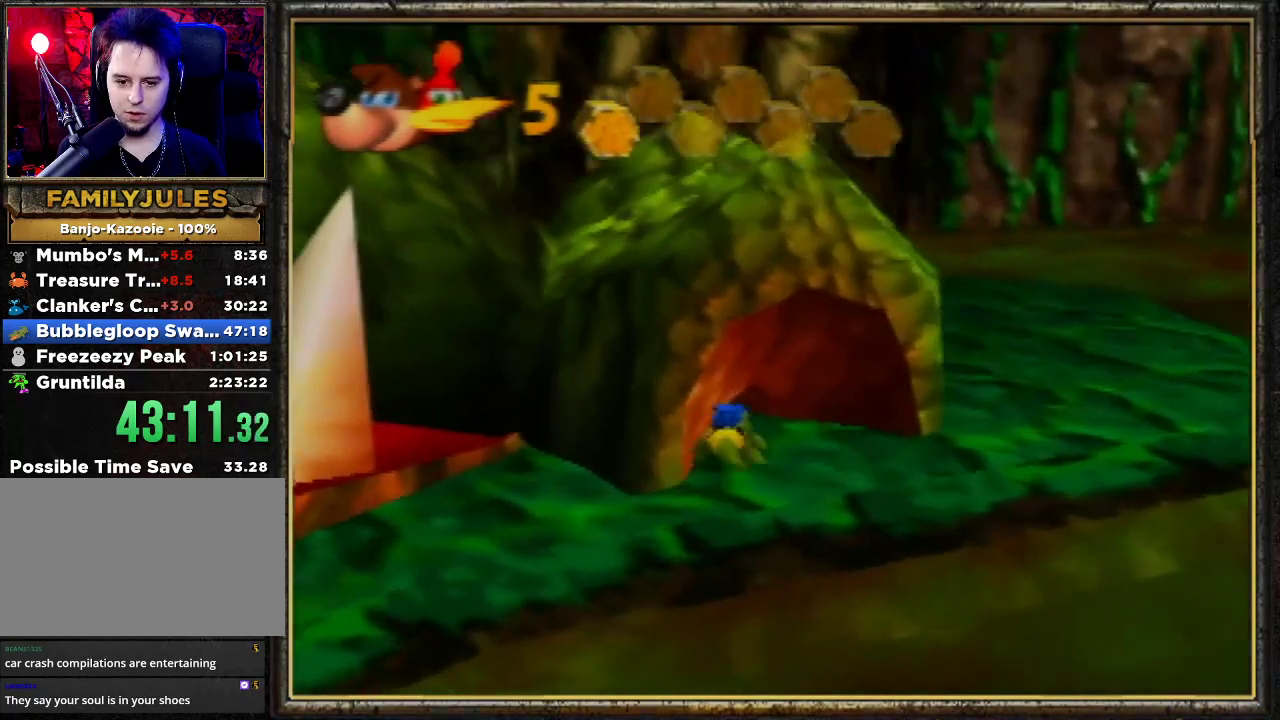
{"buttons": [], "left_stick": "up", "events": [[233, "R1", "up"]]}
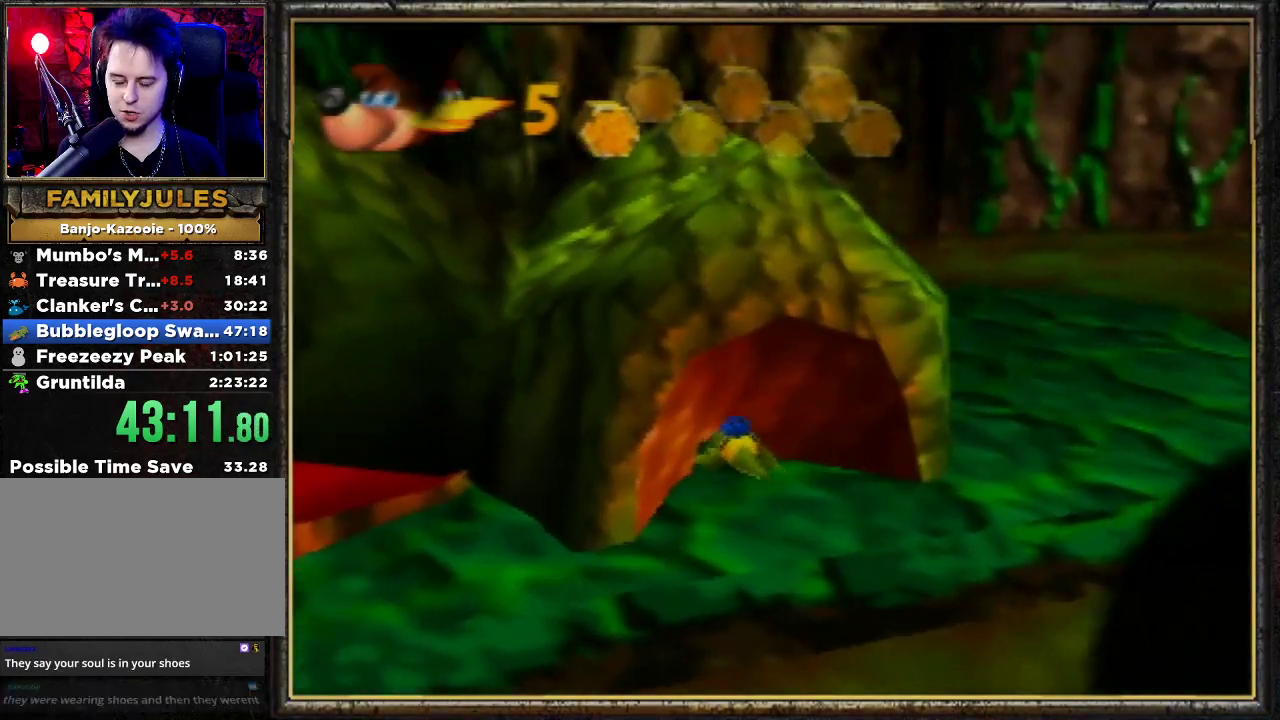
{"buttons": [], "left_stick": "up", "events": []}
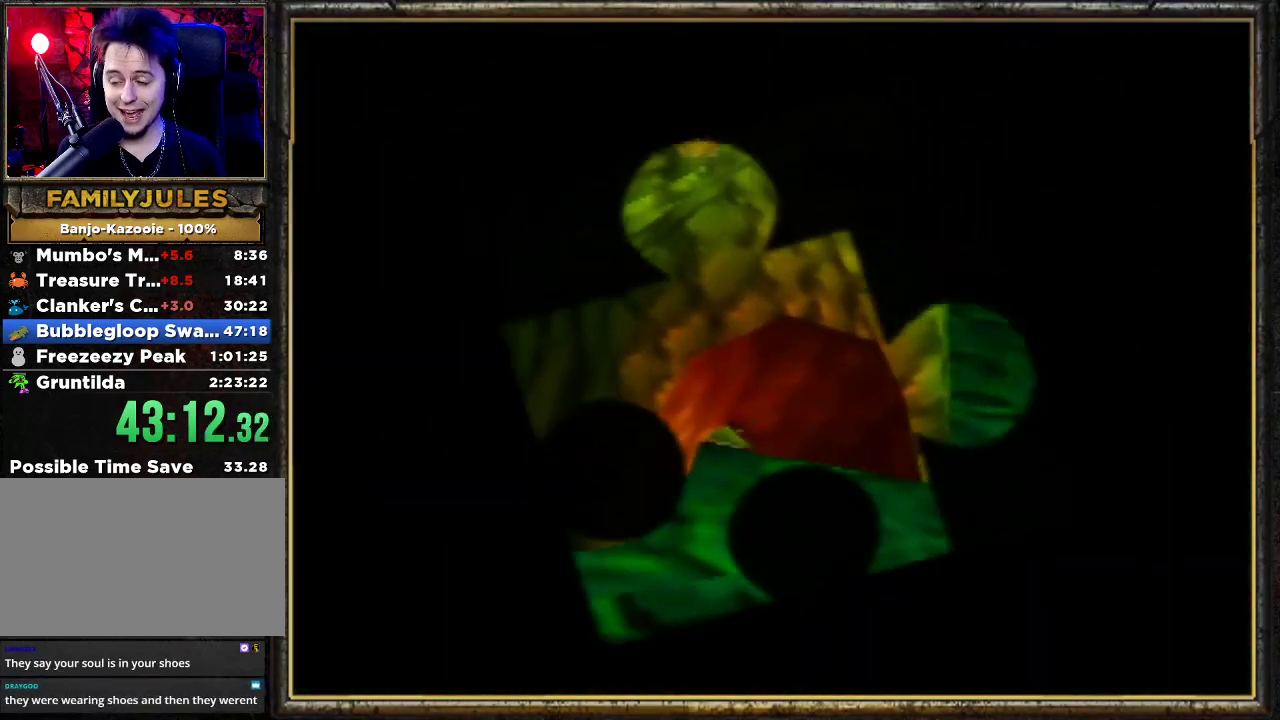
{"buttons": [], "left_stick": "up", "events": []}
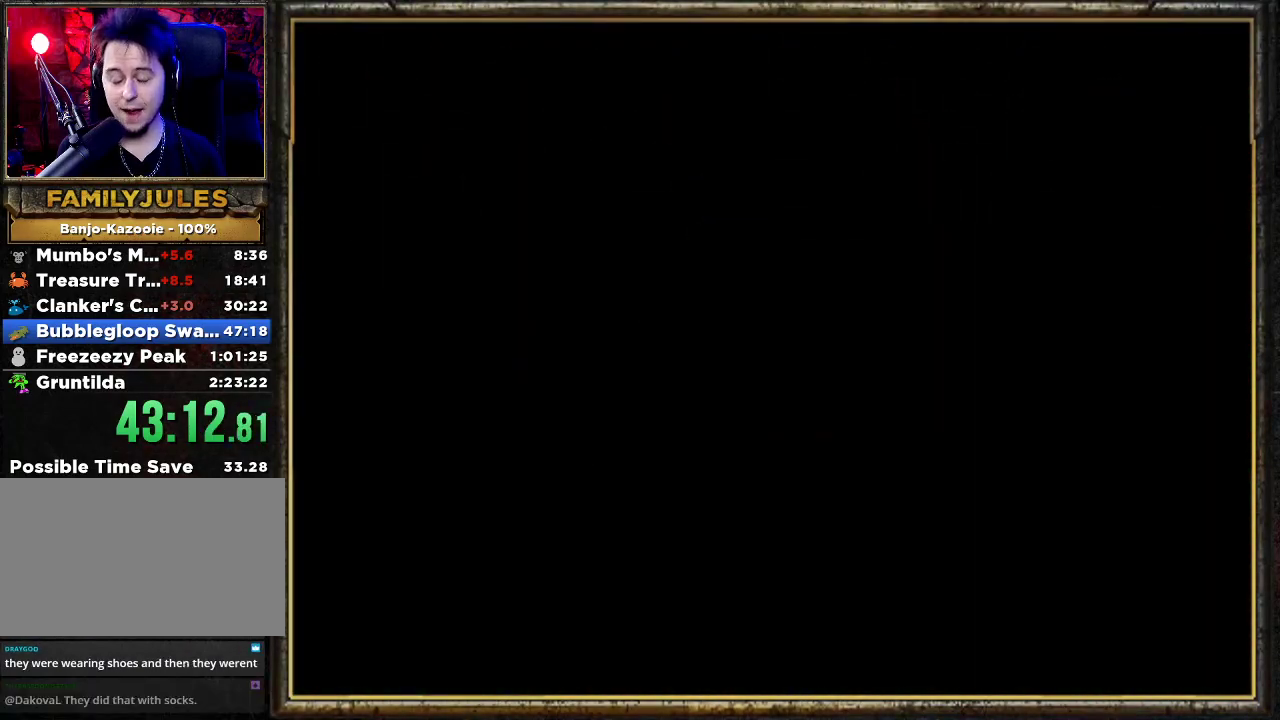
{"buttons": [], "left_stick": "center", "events": [[67, "left_stick", "center"]]}
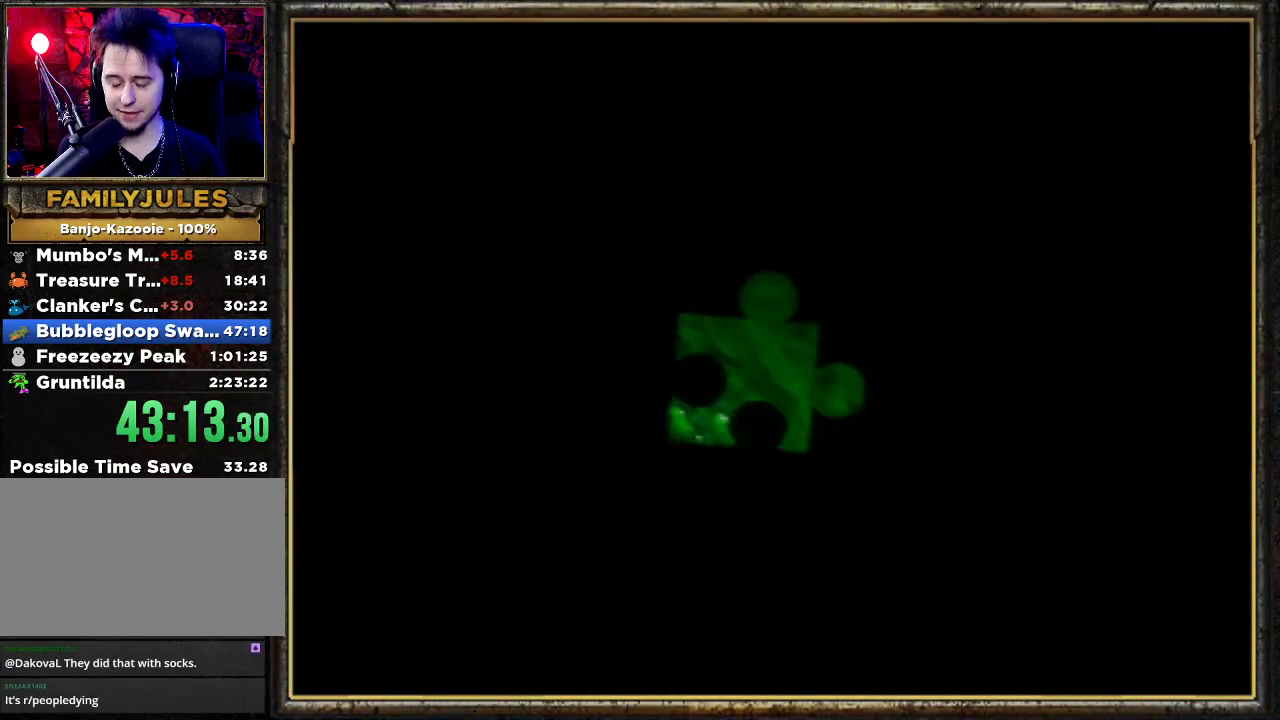
{"buttons": [], "left_stick": "up", "events": [[133, "left_stick", "up"]]}
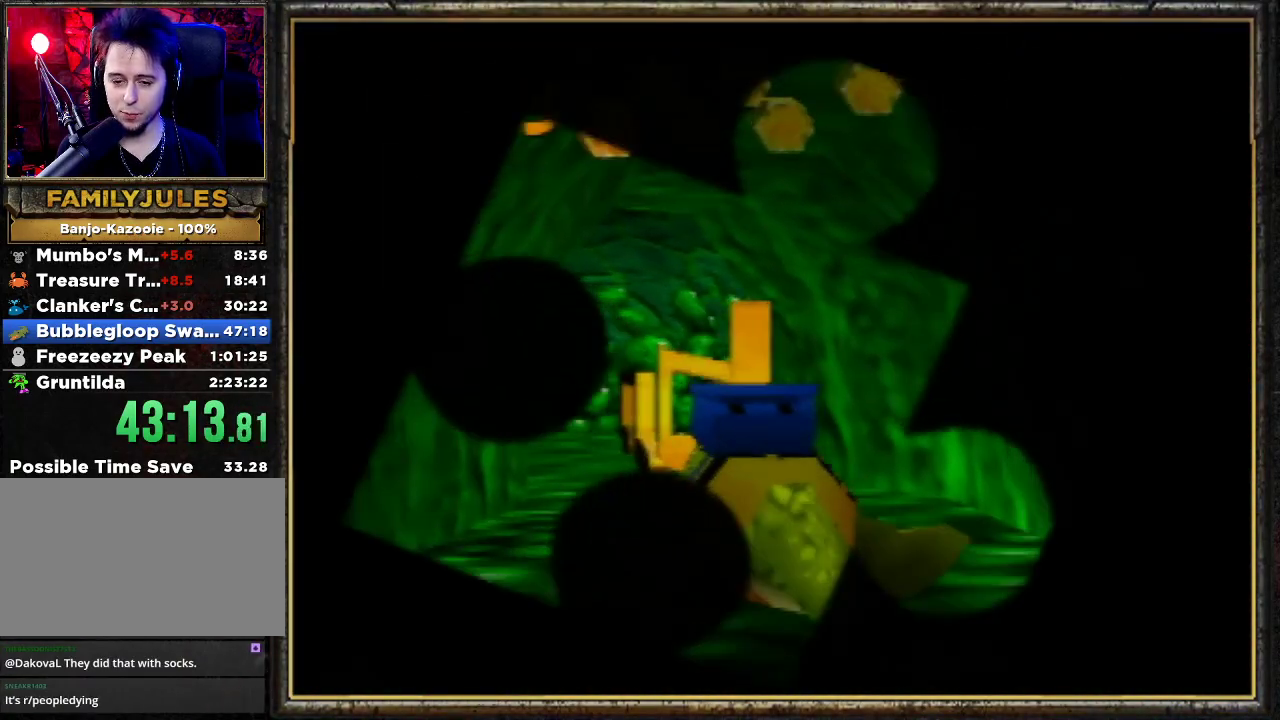
{"buttons": [], "left_stick": "up", "events": []}
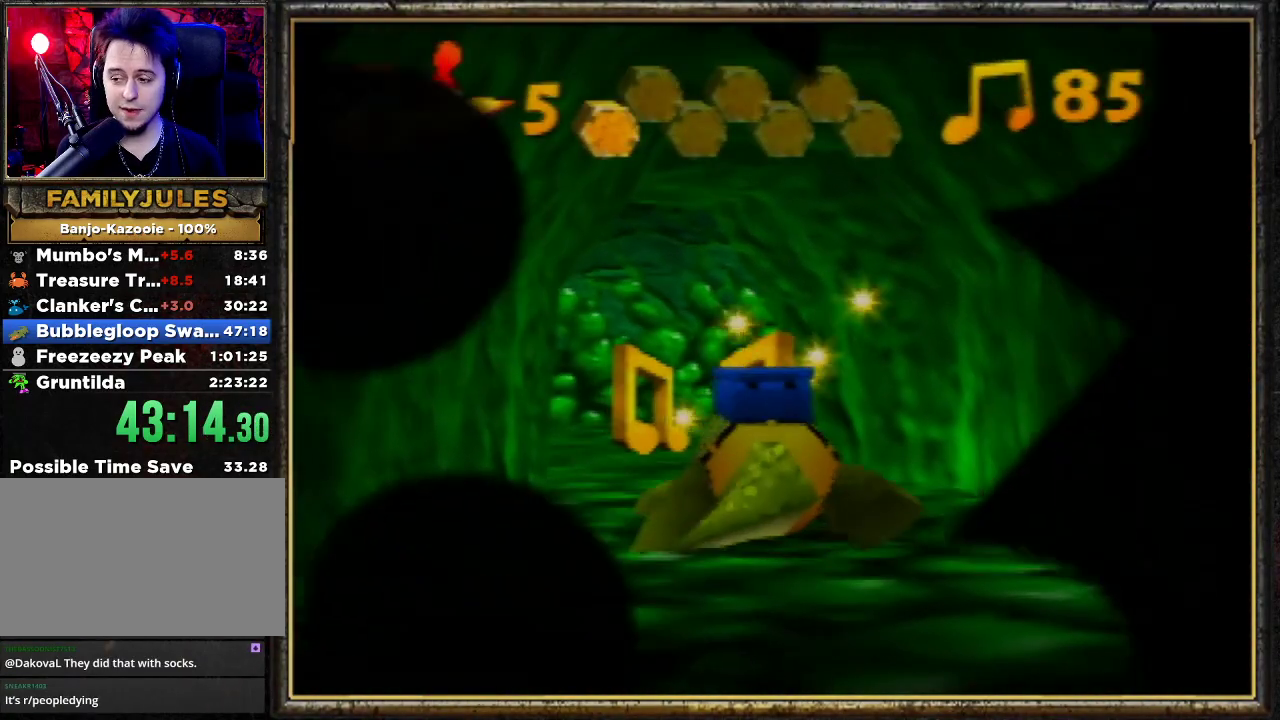
{"buttons": ["B"], "left_stick": "up", "events": [[200, "B", "down"], [333, "B", "up"], [500, "B", "down"]]}
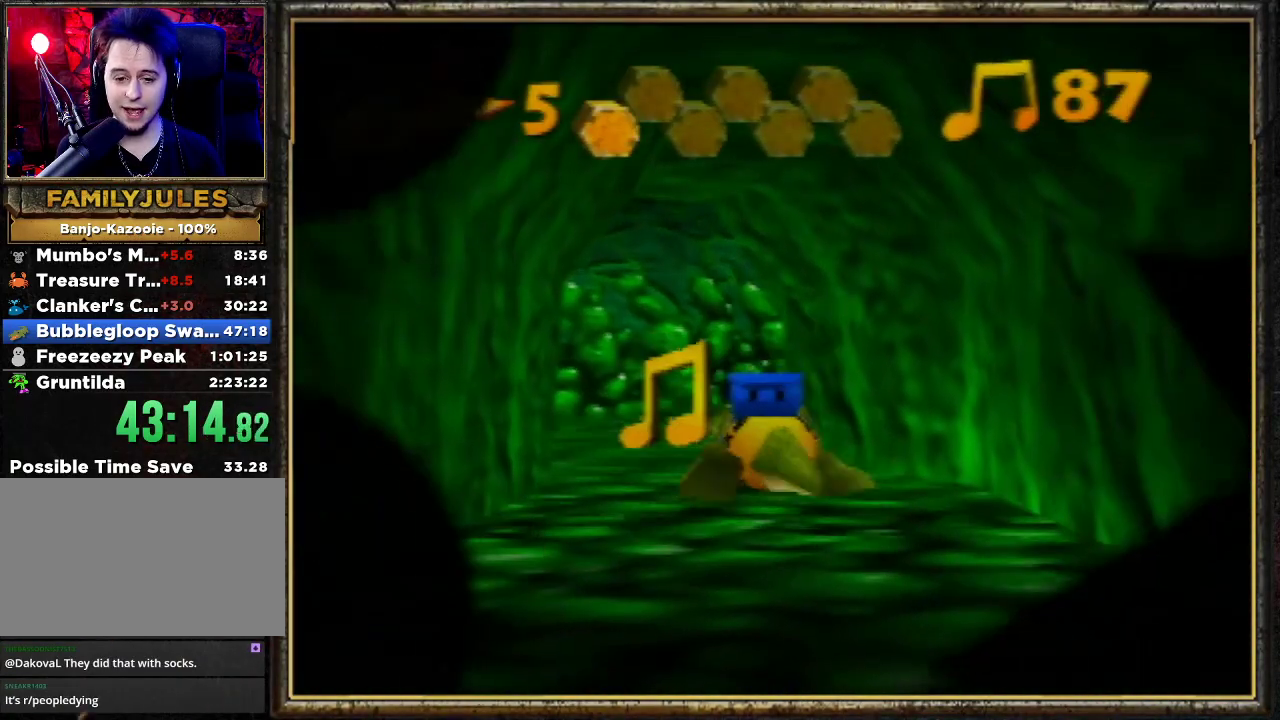
{"buttons": [], "left_stick": "up-left", "events": [[167, "B", "up"], [233, "B", "down"], [367, "B", "up"], [400, "left_stick", "up-left"]]}
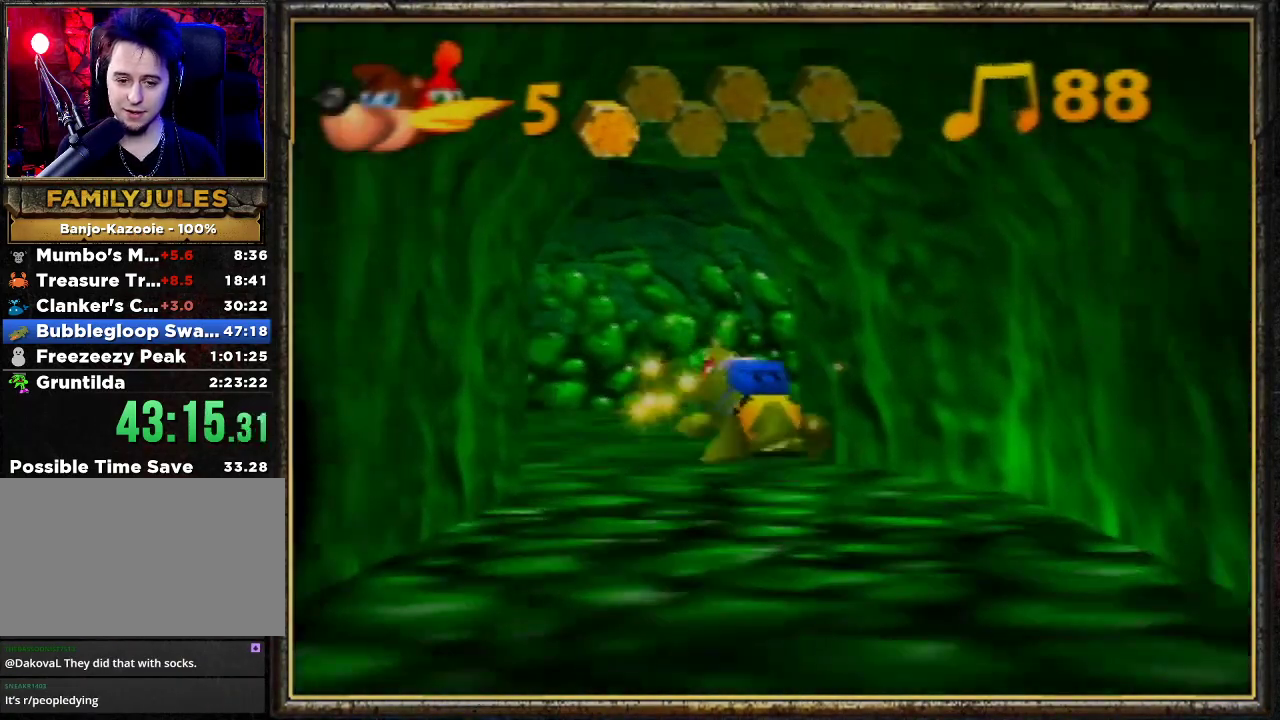
{"buttons": [], "left_stick": "up", "events": [[133, "B", "down"], [267, "B", "up"], [267, "left_stick", "up"], [333, "B", "down"], [500, "B", "up"]]}
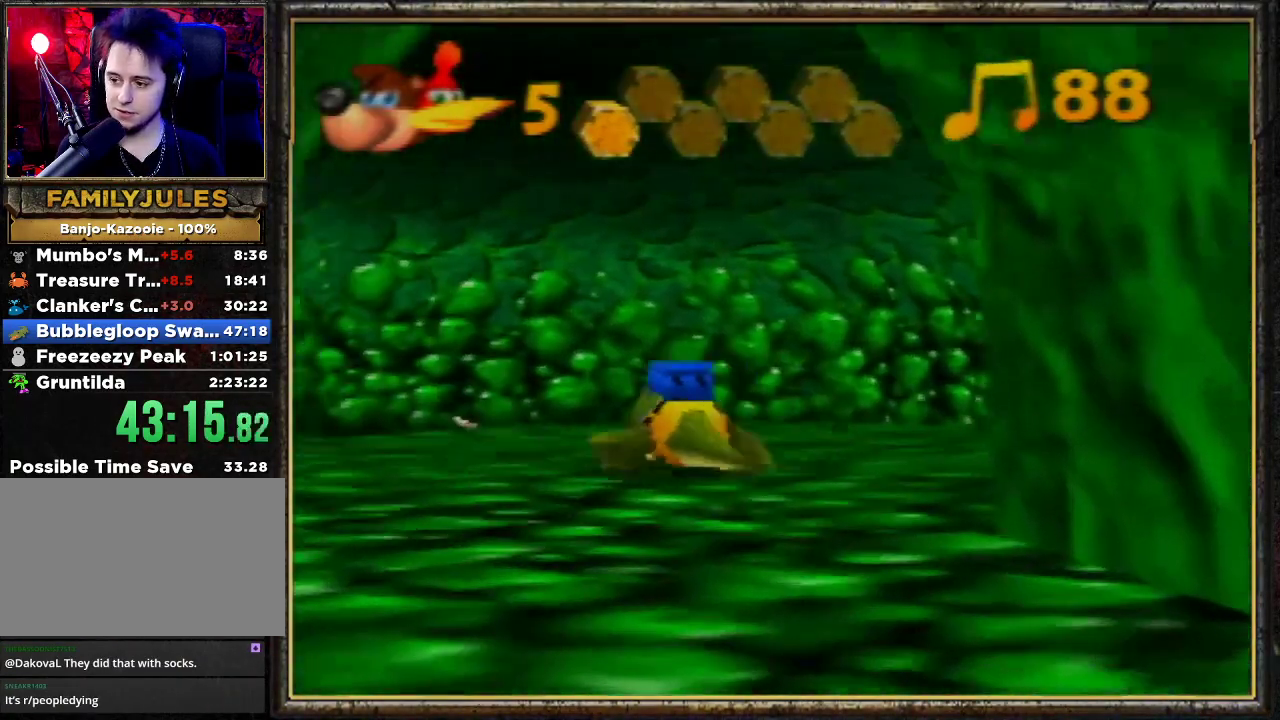
{"buttons": ["B"], "left_stick": "up", "events": [[67, "B", "down"], [133, "B", "up"], [233, "B", "down"], [367, "B", "up"], [467, "B", "down"]]}
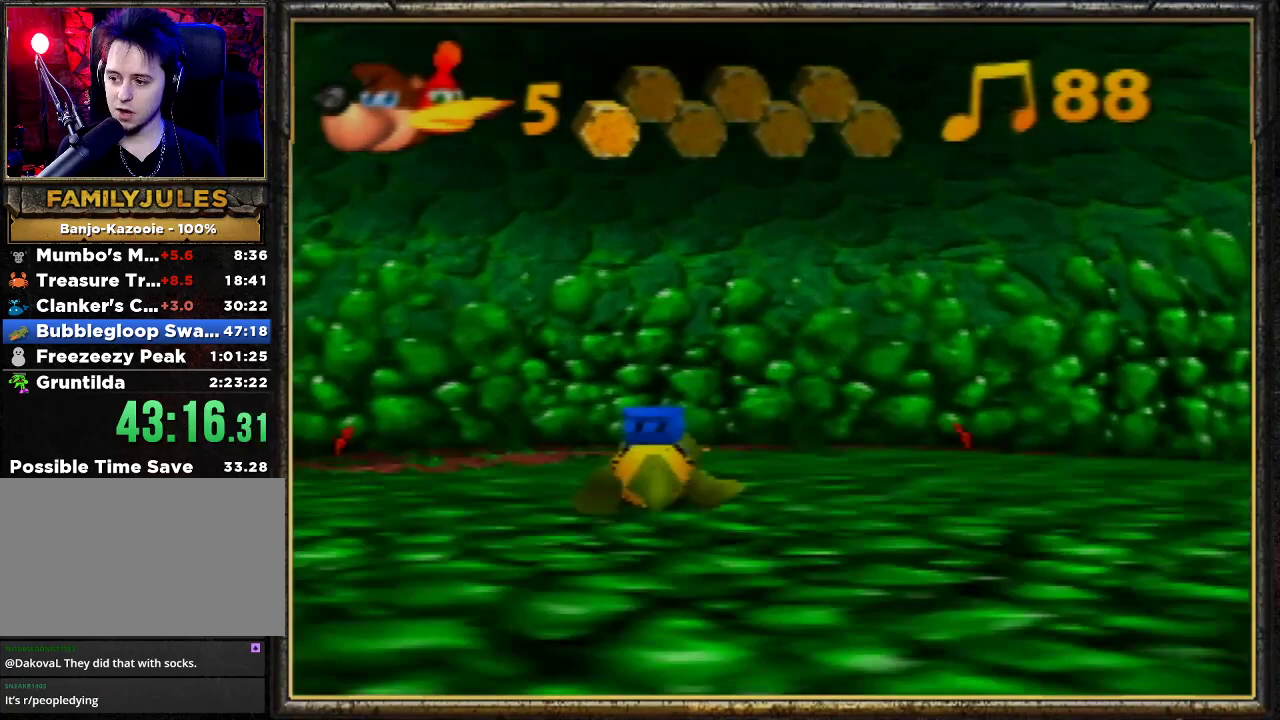
{"buttons": [], "left_stick": "up-right", "events": [[67, "B", "up"], [133, "B", "down"], [267, "B", "up"], [300, "left_stick", "up-right"], [333, "B", "down"], [467, "B", "up"]]}
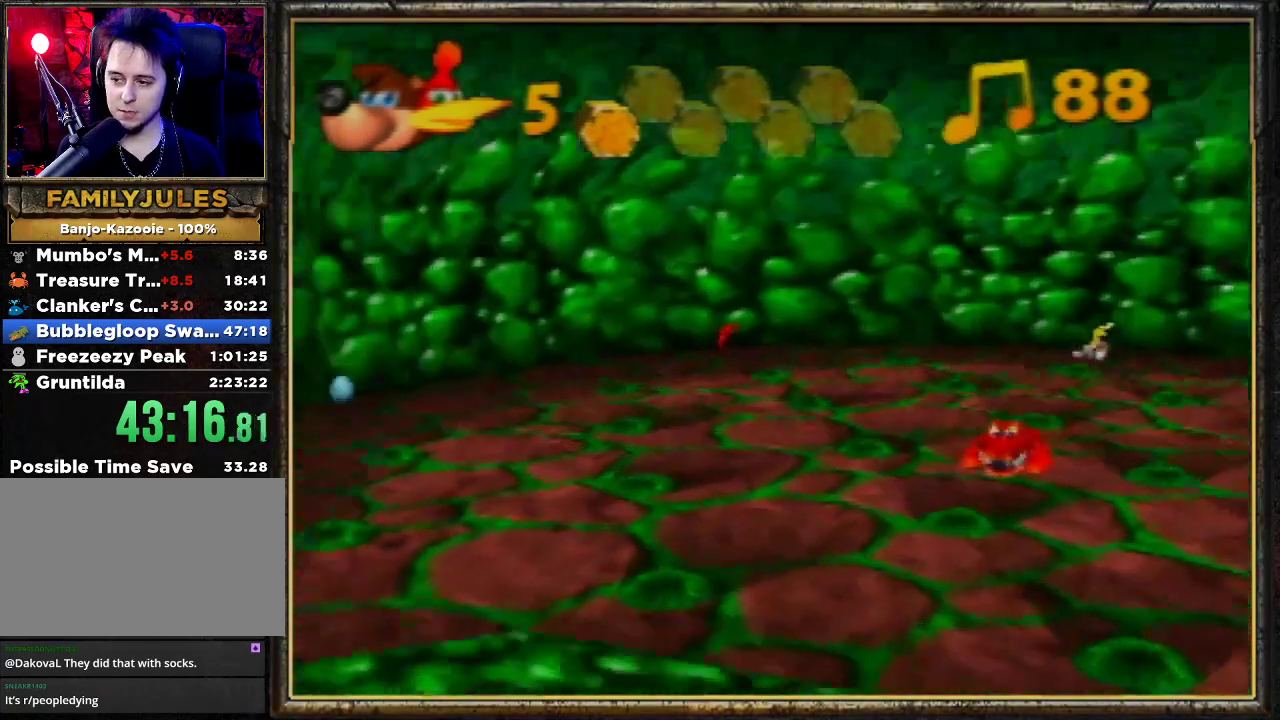
{"buttons": ["B"], "left_stick": "right", "events": [[33, "B", "down"], [133, "left_stick", "right"], [167, "B", "up"], [233, "B", "down"], [367, "B", "up"], [467, "B", "down"]]}